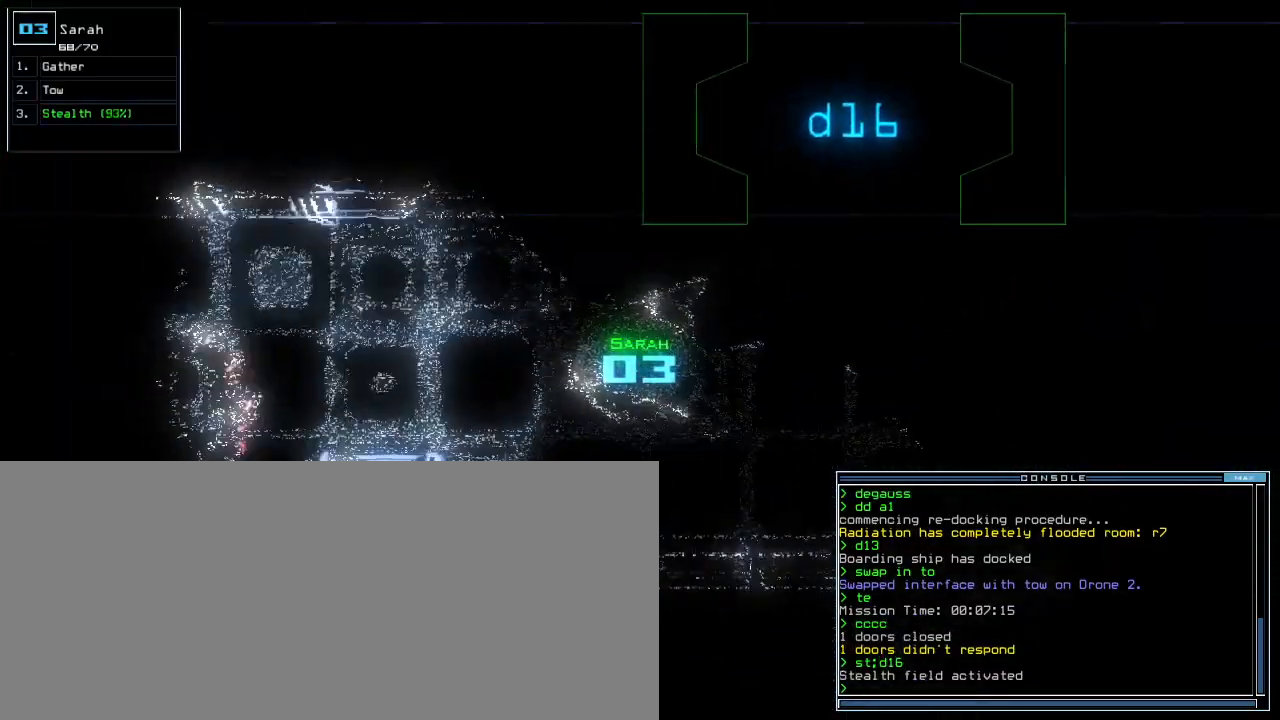
Gameplay with keyboard; each line is a JSON object with the keys held at the frame after it. "events" lists presses ("down") and releases ("up") of ".", "0", "1", "2", "3", "4", "5", "6", "7", "8", "9", "a", "b", "backspace", "c", "caps_lock", "comma", "ctrl_l", "ctrl_r", "d", "down", "e", "equals", "escape", "f", "f12", "g", "h", "i", "j", "k", "l", "left", "m", "minus", "n", "o", "p", "q", "quote", "r", "return", "right", "s", "semicolon", "shift_l", "shift_r", "space", "t", "tab", "tilde", "u", "up", "v", "w", "x", "y" and "z" between this image and that frame as [ms after this image, input, new state], when the widget could be followed in between. No other keys are recorded. Mouse input is not recorded. Not read: other_keys.
{"keys": ["up"]}
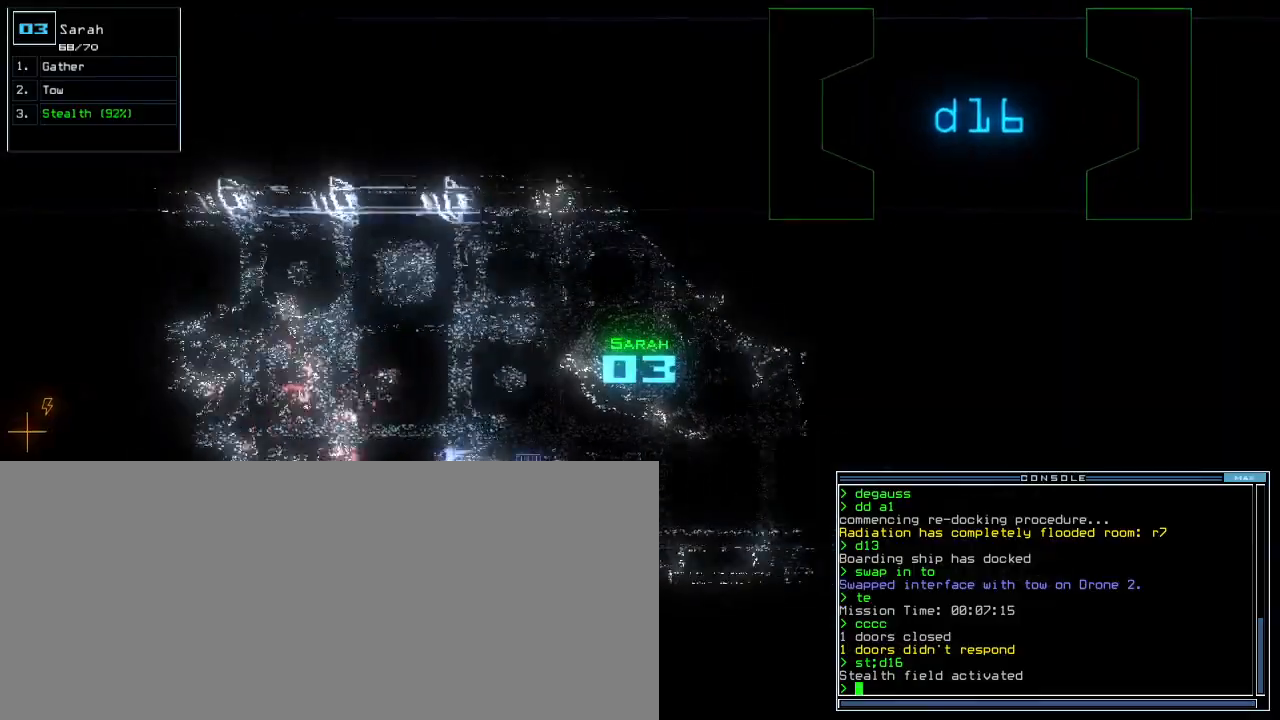
{"keys": ["down"], "events": [[60, "up", "up"], [180, "down", "down"]]}
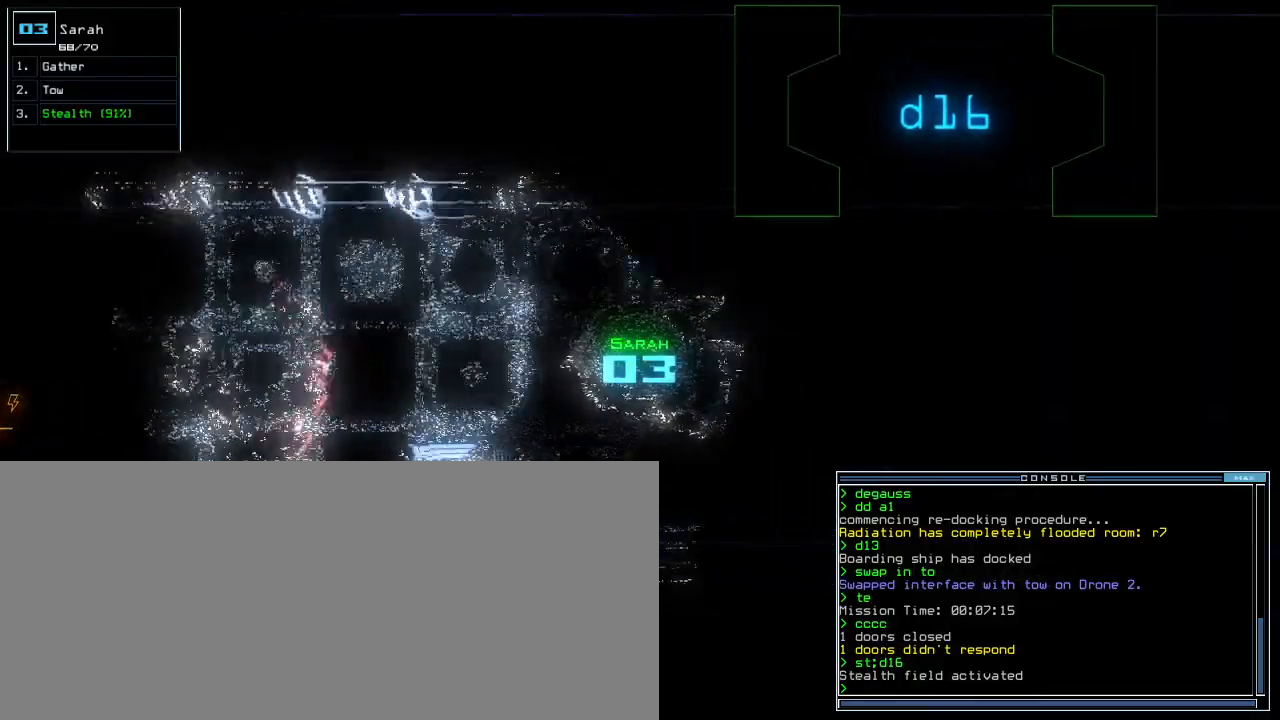
{"keys": ["right"]}
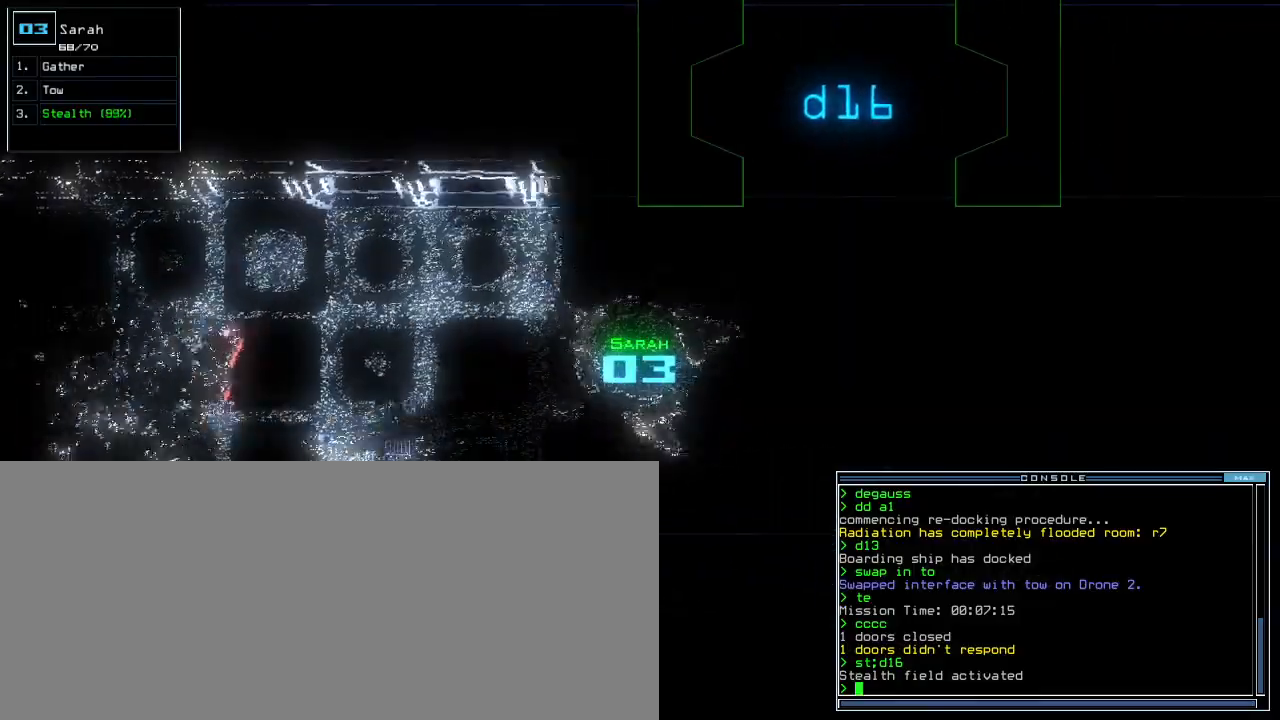
{"keys": ["down"], "events": [[40, "right", "up"], [480, "down", "down"]]}
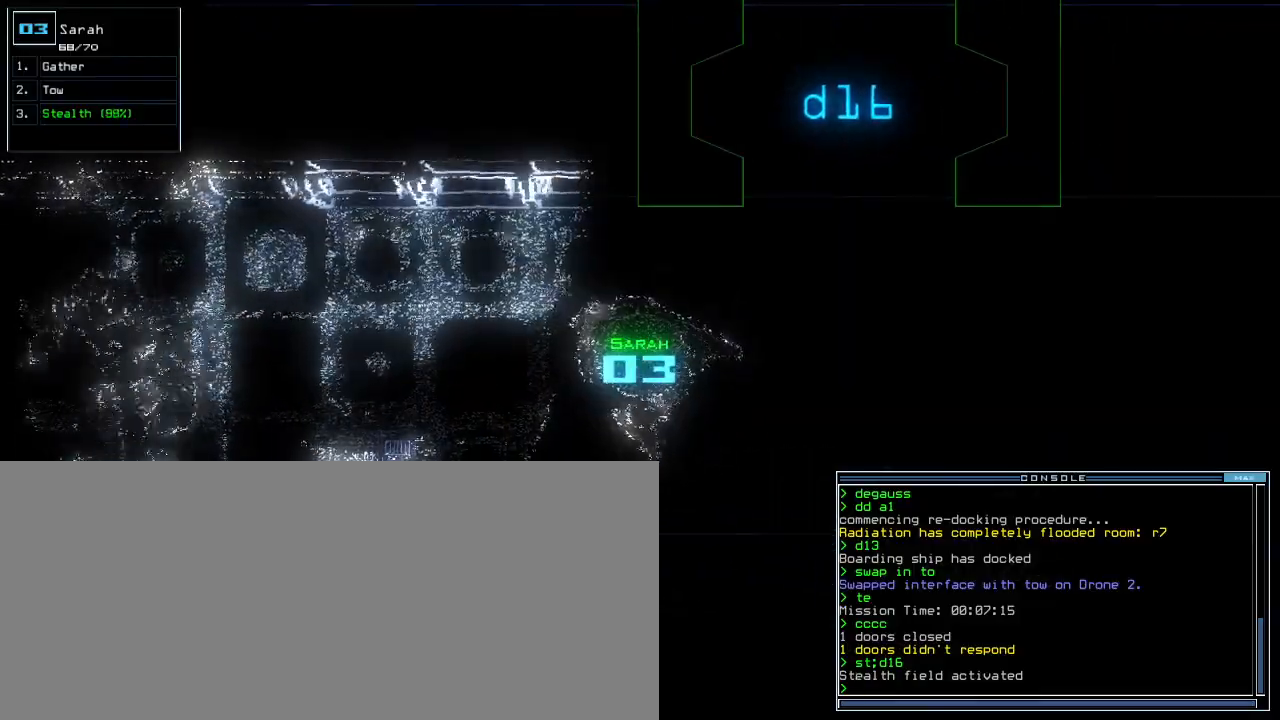
{"keys": ["right", "up"], "events": [[80, "right", "down"], [200, "down", "up"], [340, "up", "down"]]}
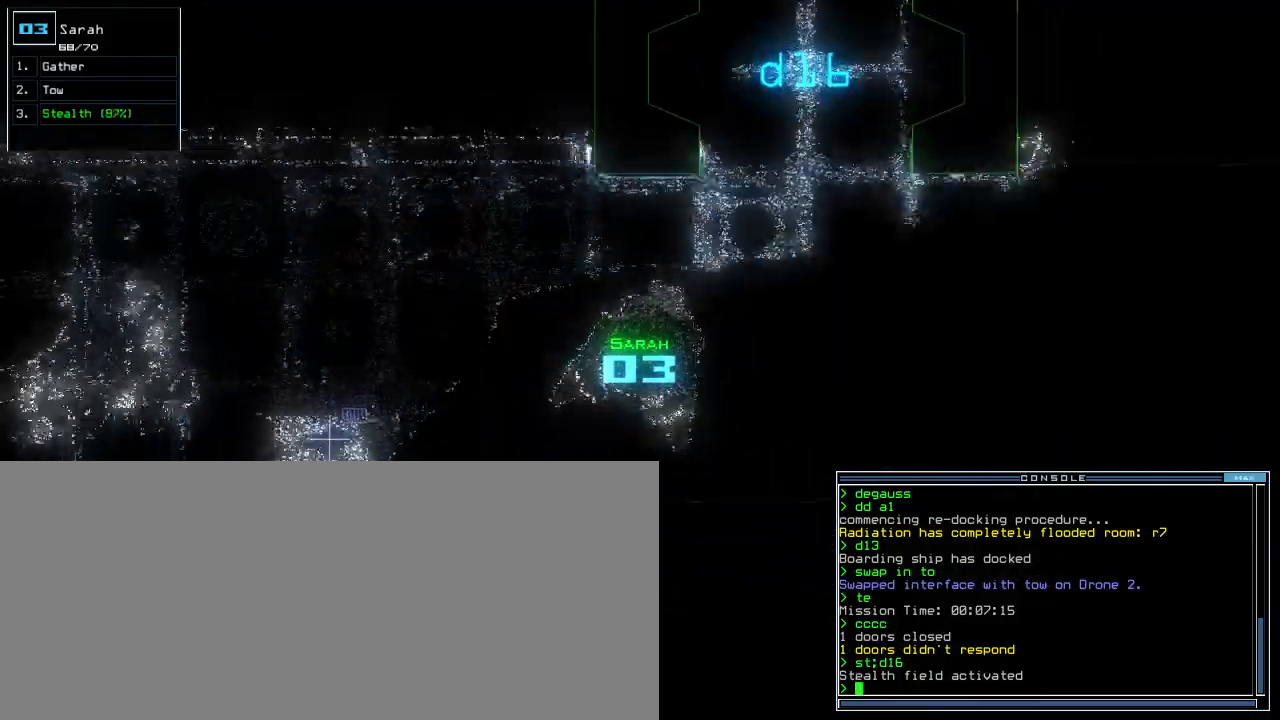
{"keys": ["up"], "events": [[160, "right", "up"]]}
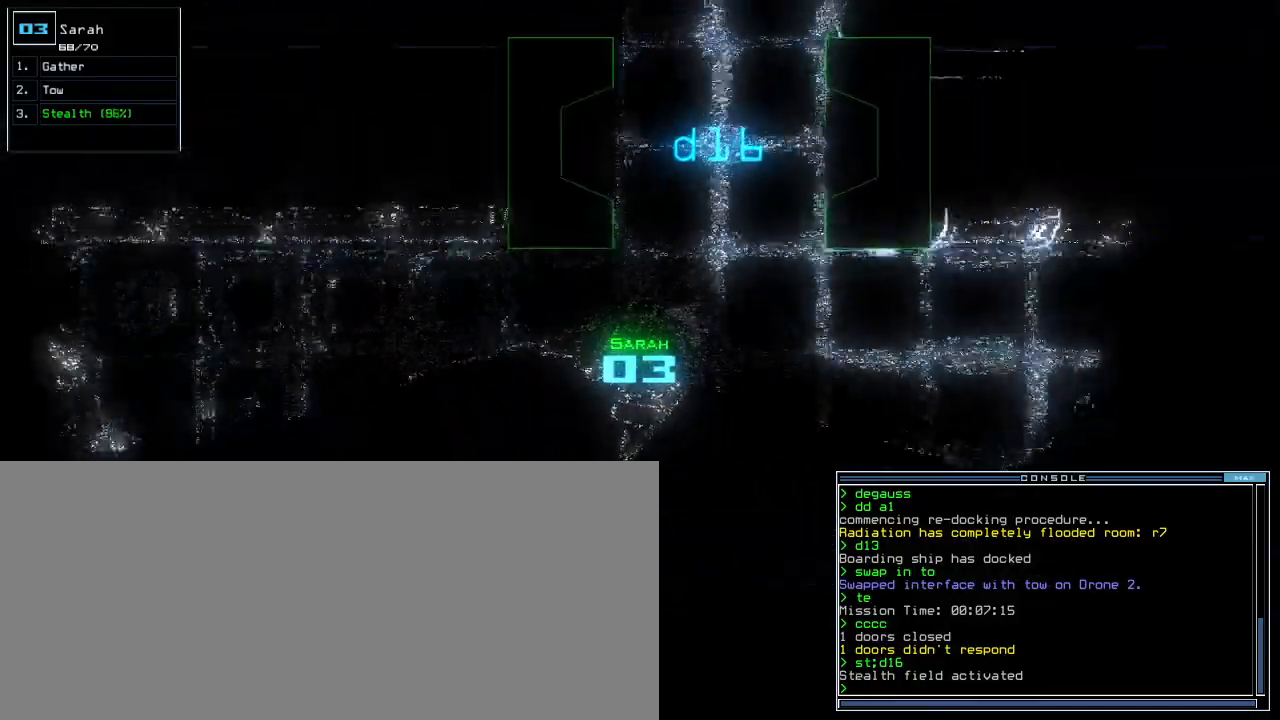
{"keys": ["left", "up"], "events": [[40, "left", "down"], [140, "left", "up"], [220, "left", "down"], [280, "left", "up"], [500, "left", "down"]]}
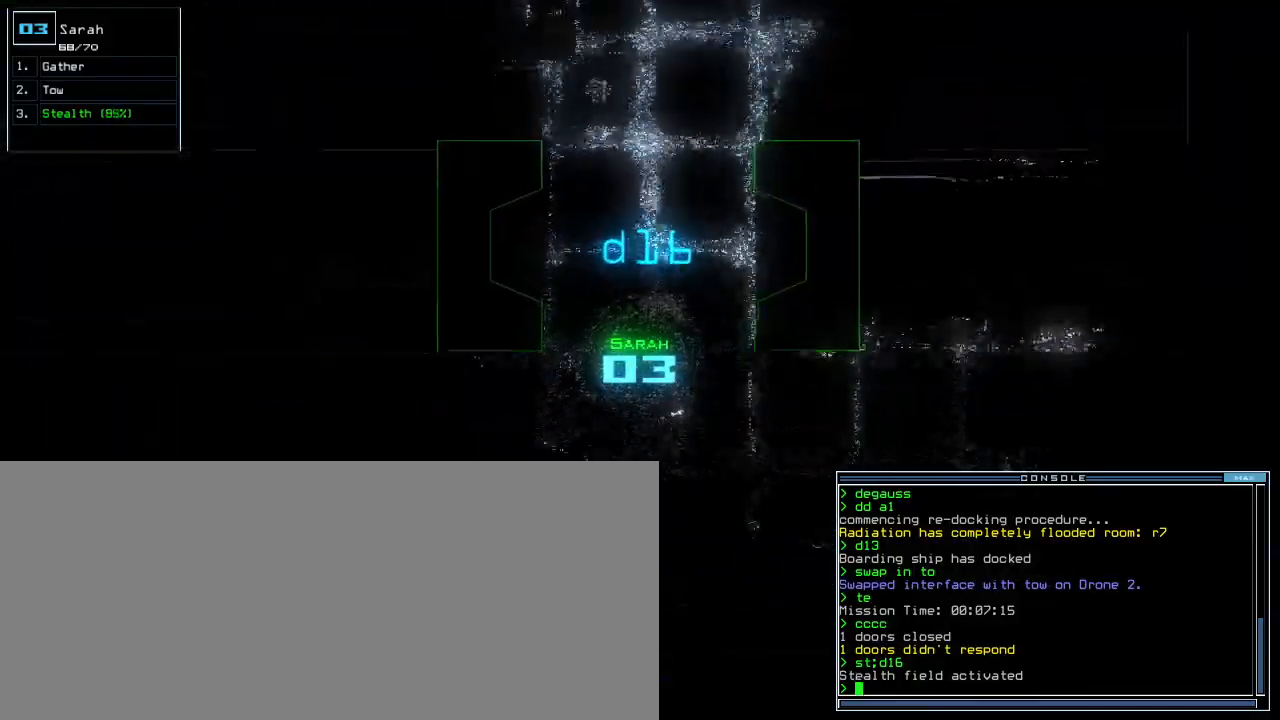
{"keys": ["up"], "events": [[160, "left", "up"], [340, "d", "down"], [440, "d", "up"]]}
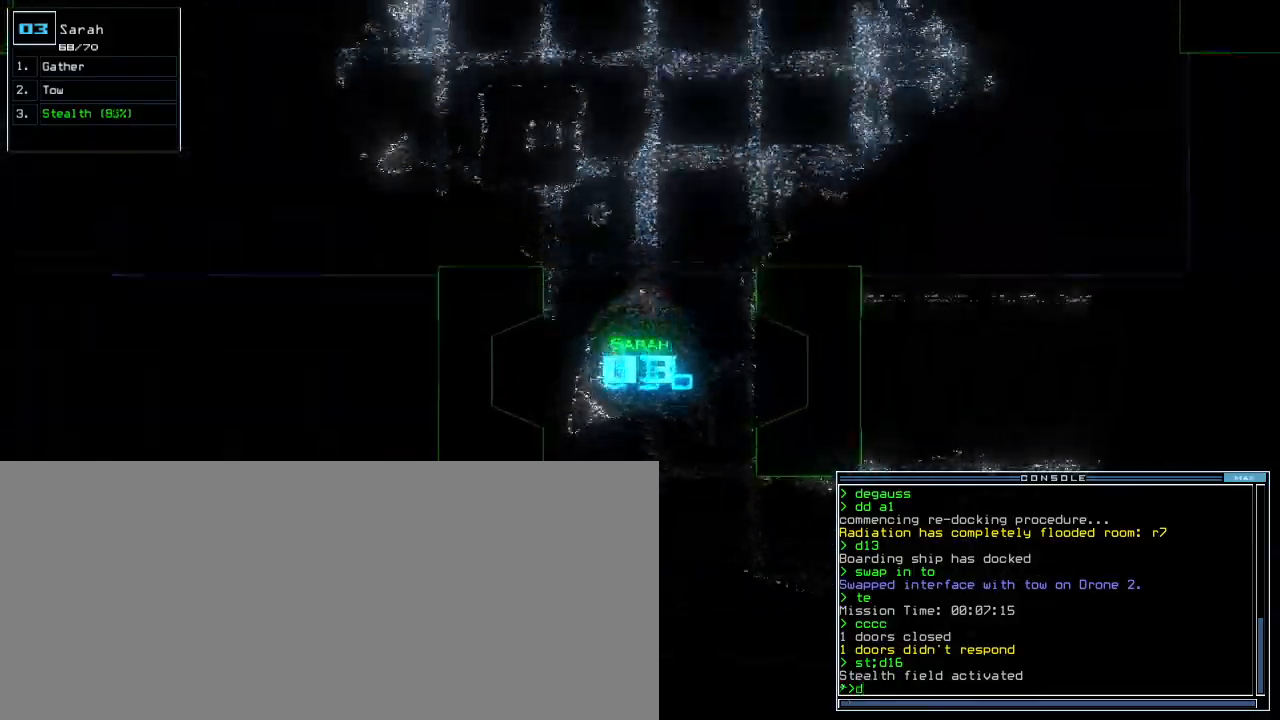
{"keys": ["up"], "events": [[40, "1", "down"], [100, "1", "up"], [400, "6", "down"], [500, "6", "up"]]}
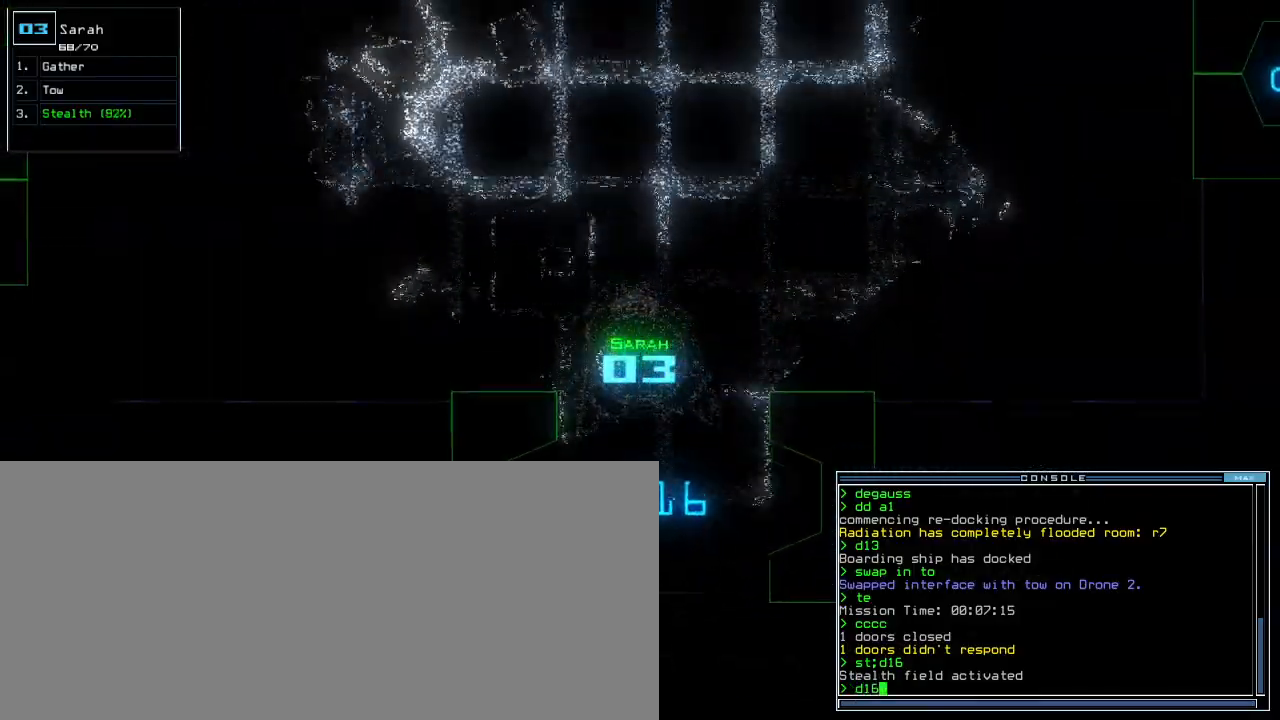
{"keys": ["up"], "events": [[120, "right", "down"], [240, "right", "up"], [360, "return", "down"], [480, "return", "up"]]}
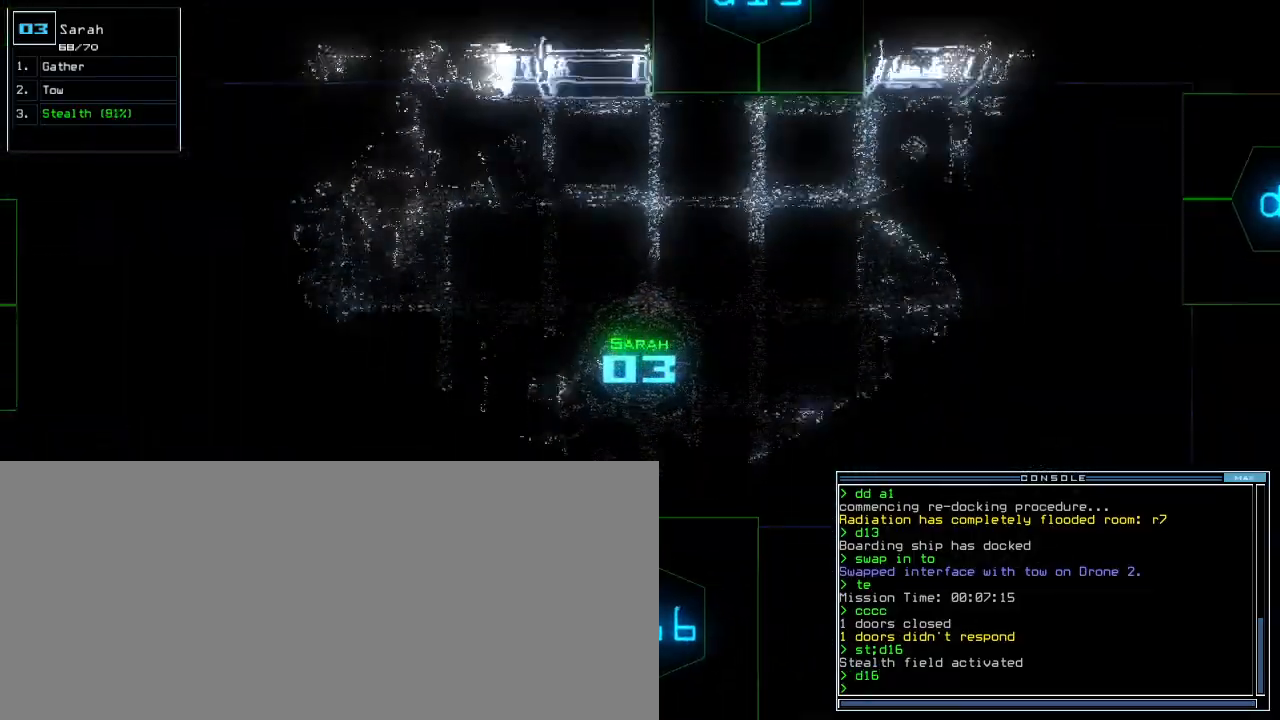
{"keys": ["right", "up"], "events": [[20, "left", "down"], [140, "left", "up"], [240, "right", "down"], [340, "d", "down"], [400, "d", "up"]]}
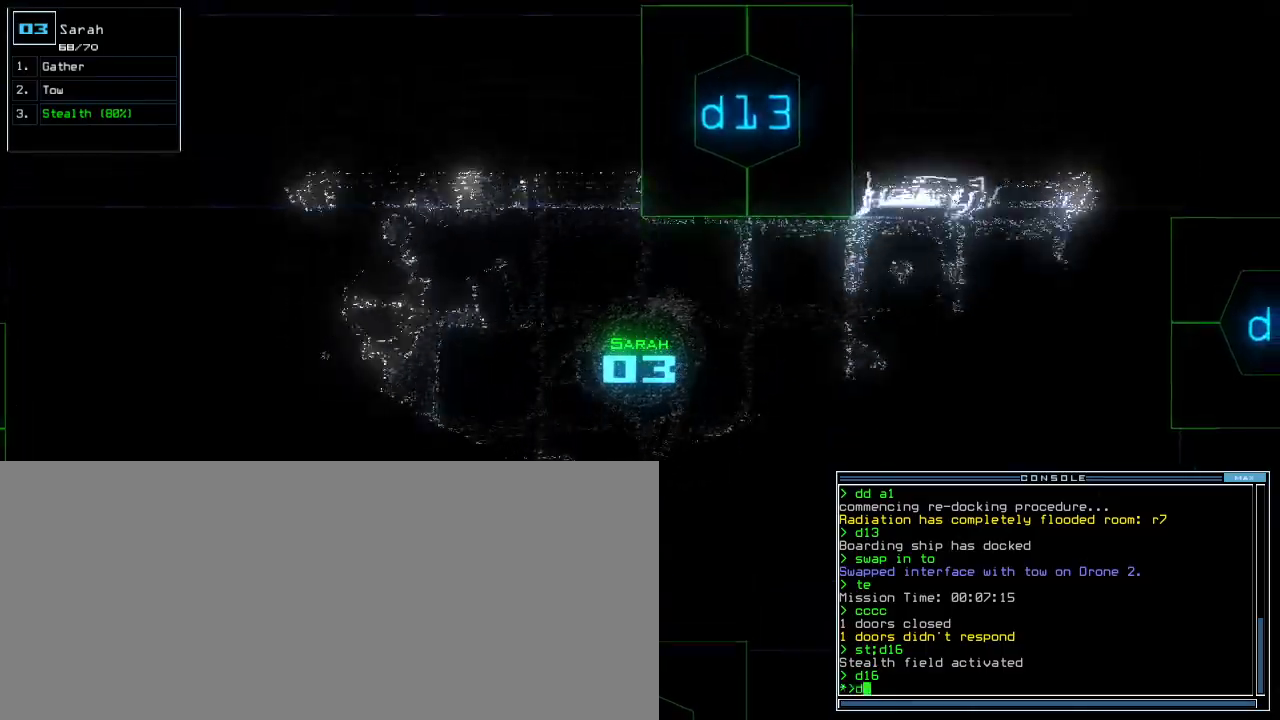
{"keys": ["left", "up"], "events": [[20, "1", "down"], [40, "right", "up"], [80, "1", "up"], [180, "3", "down"], [260, "3", "up"], [280, "return", "down"], [380, "return", "up"], [420, "left", "down"]]}
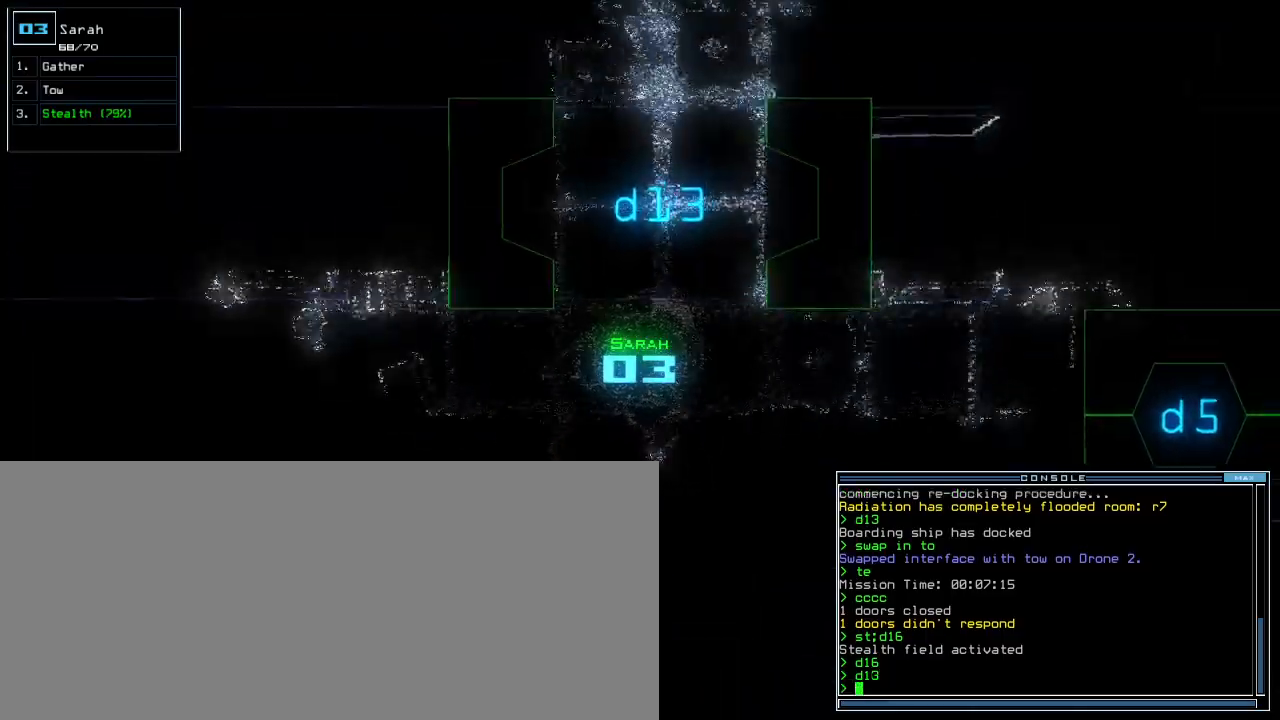
{"keys": ["space", "up"], "events": [[40, "d", "down"], [80, "left", "up"], [120, "d", "up"], [140, "left", "down"], [240, "1", "down"], [260, "left", "up"], [280, "1", "up"], [380, "3", "down"], [440, "3", "up"], [460, "space", "down"]]}
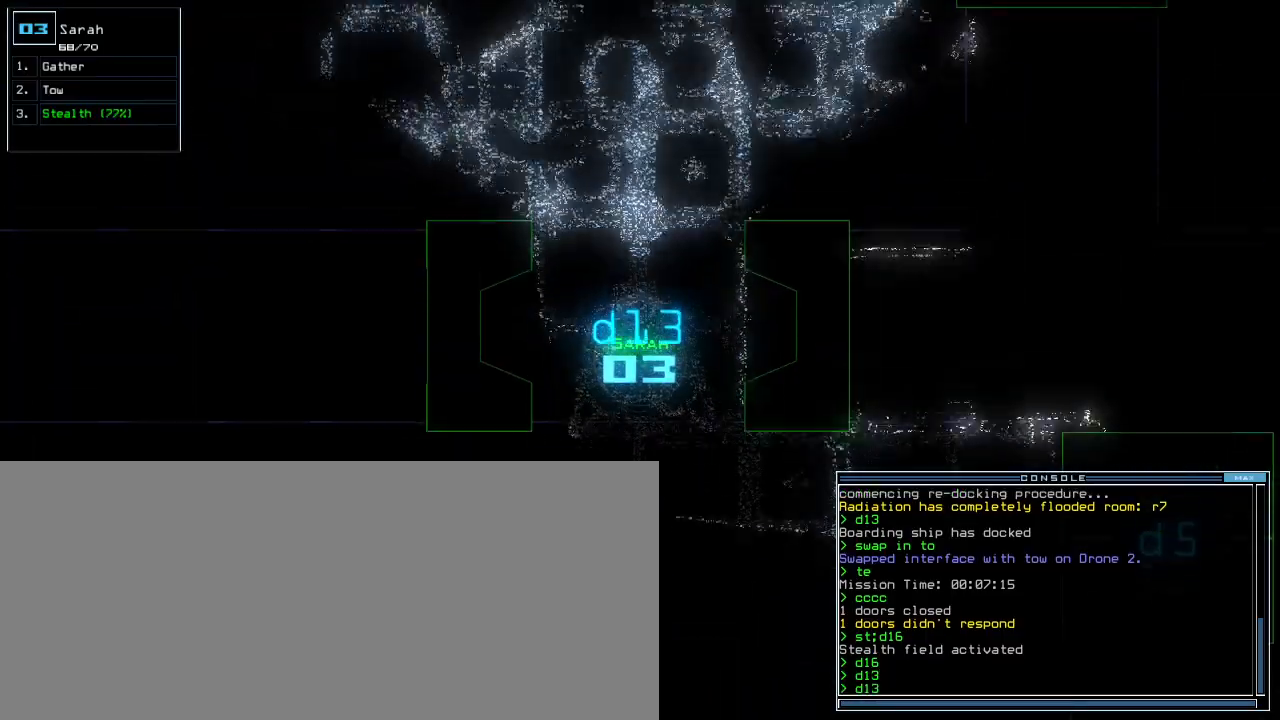
{"keys": ["up"], "events": [[40, "space", "up"], [100, "d", "down"], [180, "d", "up"], [280, "1", "down"], [360, "1", "up"]]}
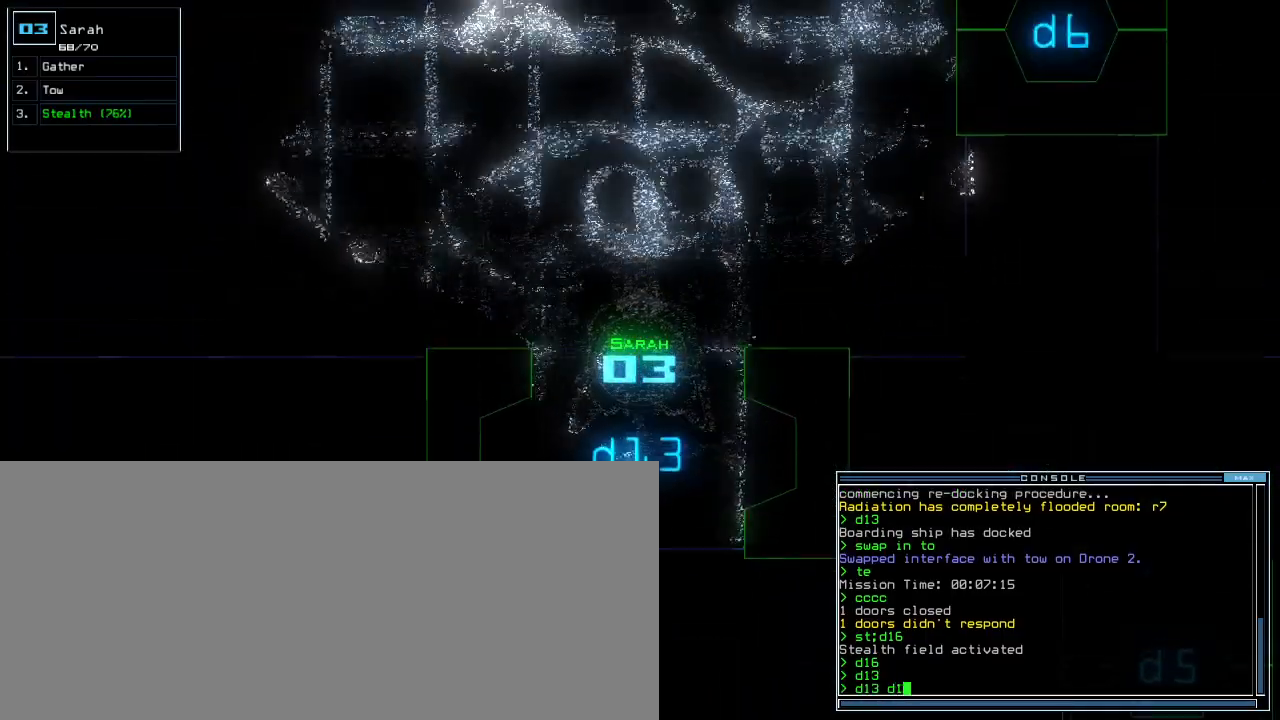
{"keys": ["left", "up"], "events": [[140, "left", "down"], [260, "left", "up"], [320, "left", "down"], [340, "6", "down"], [420, "6", "up"]]}
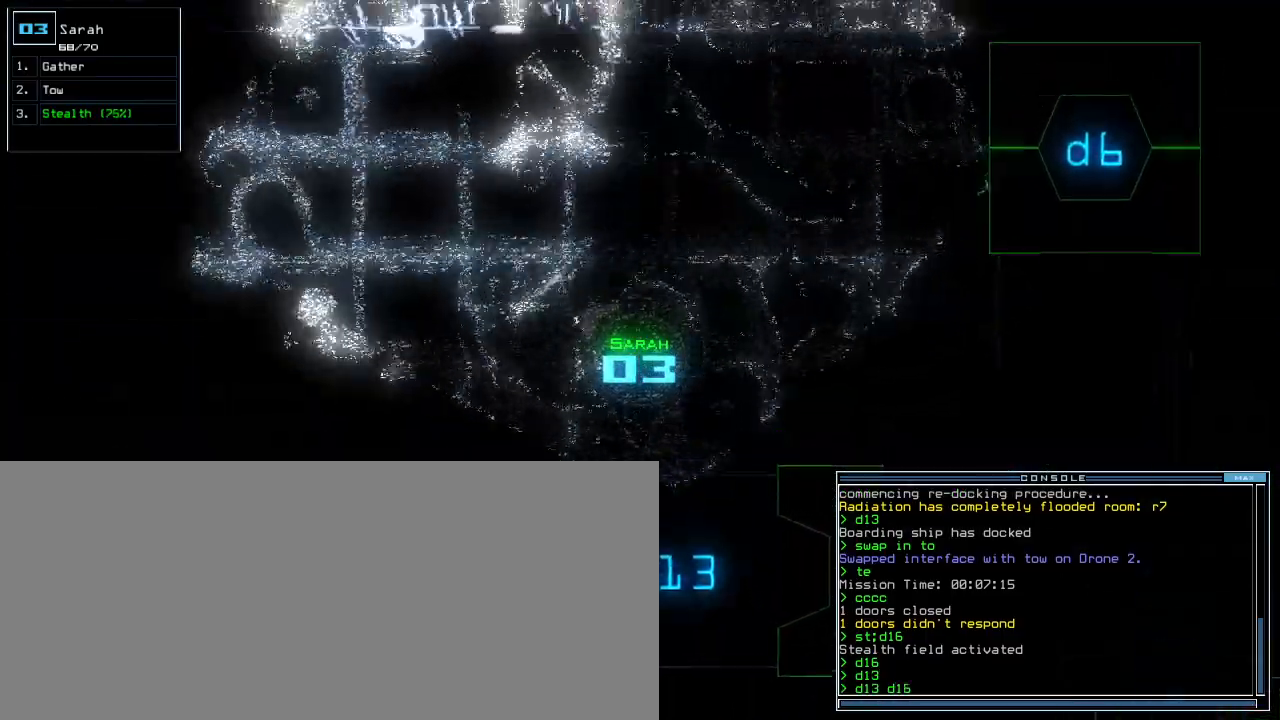
{"keys": []}
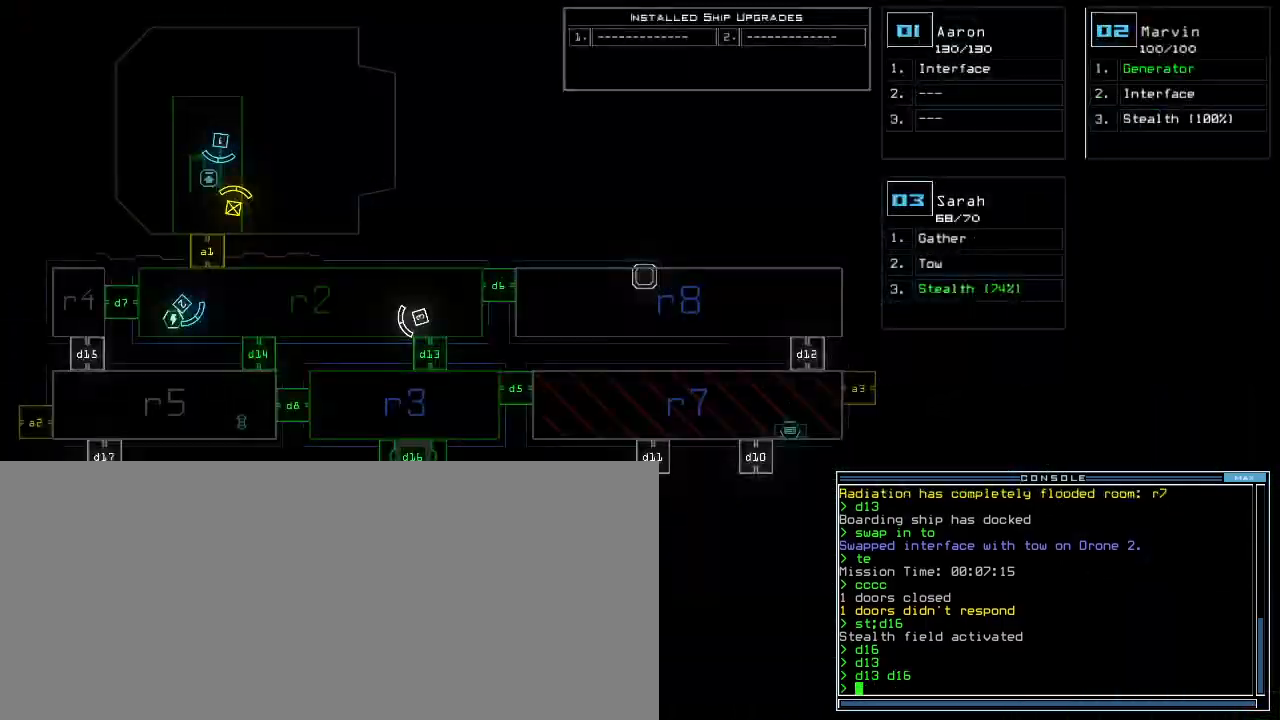
{"keys": [], "events": []}